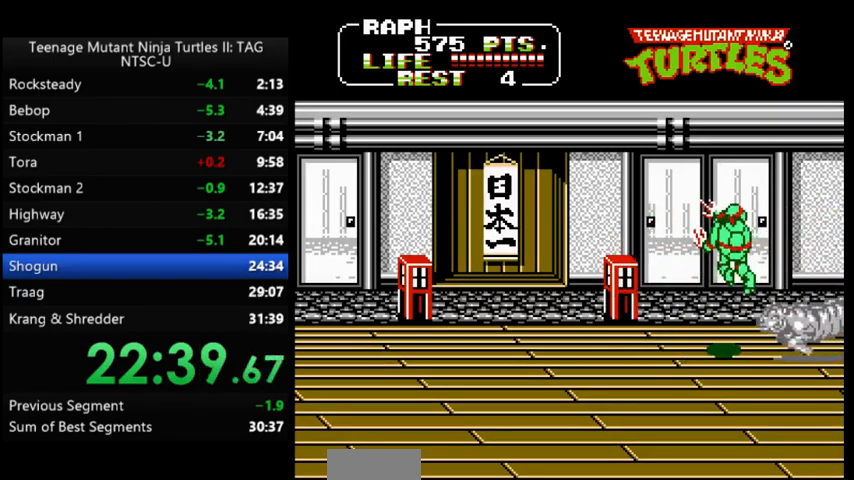
Gameplay with a controller (Nintendo layout); each line is a JSON object with the inputs held at the frame after it. "events" lists button and stick changes between this image and that frame as [ms after this image, input, new state], when the widget could be followed in between. Not read: L3 R3.
{"buttons": [], "events": []}
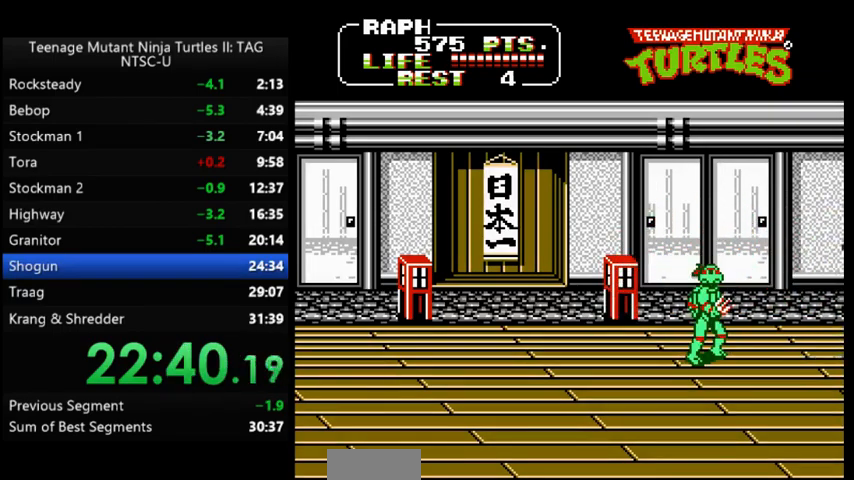
{"buttons": [], "events": [[100, "DPAD_LEFT", "down"], [200, "DPAD_LEFT", "up"], [233, "DPAD_RIGHT", "down"], [300, "DPAD_RIGHT", "up"]]}
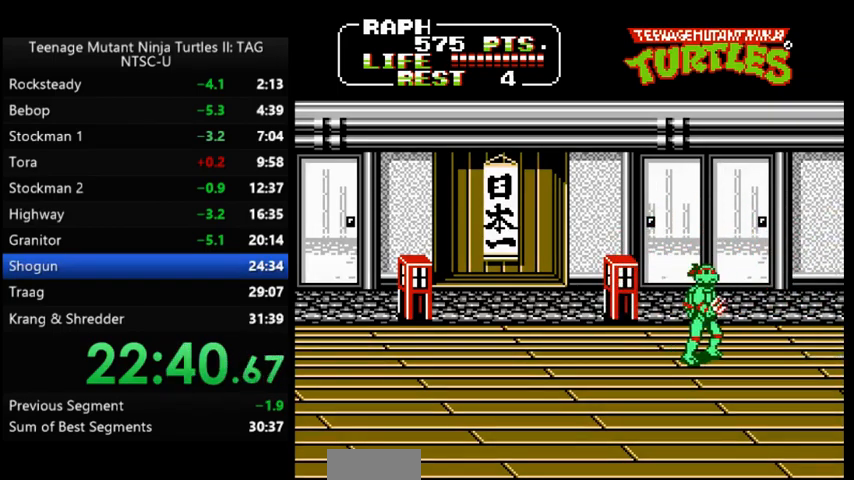
{"buttons": [], "events": []}
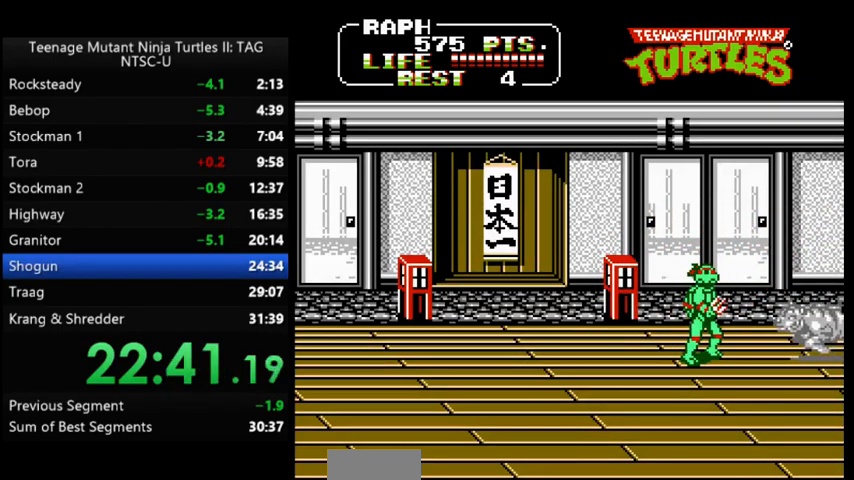
{"buttons": [], "events": [[100, "A", "down"], [133, "B", "down"], [200, "A", "up"], [200, "B", "up"]]}
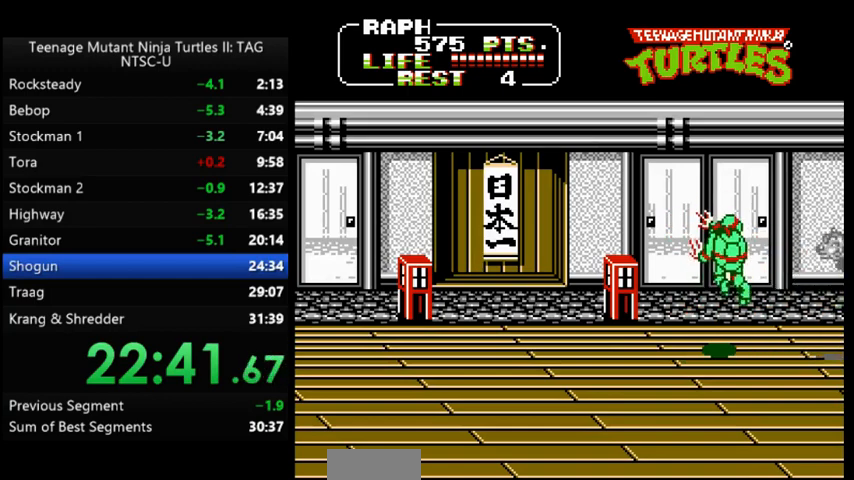
{"buttons": [], "events": []}
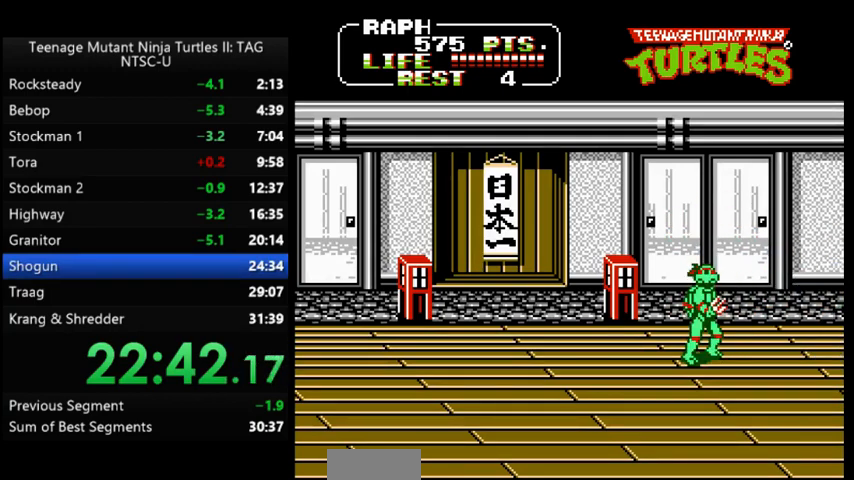
{"buttons": [], "events": []}
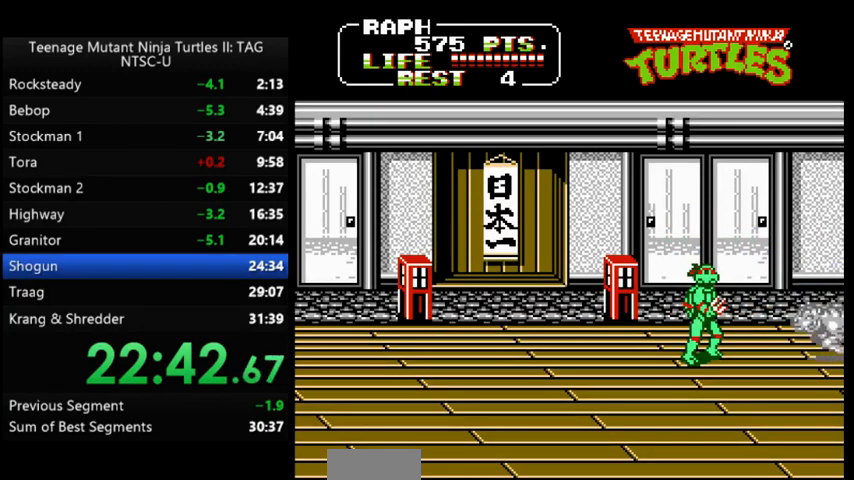
{"buttons": [], "events": [[200, "A", "down"], [233, "B", "down"], [267, "A", "up"], [300, "B", "up"]]}
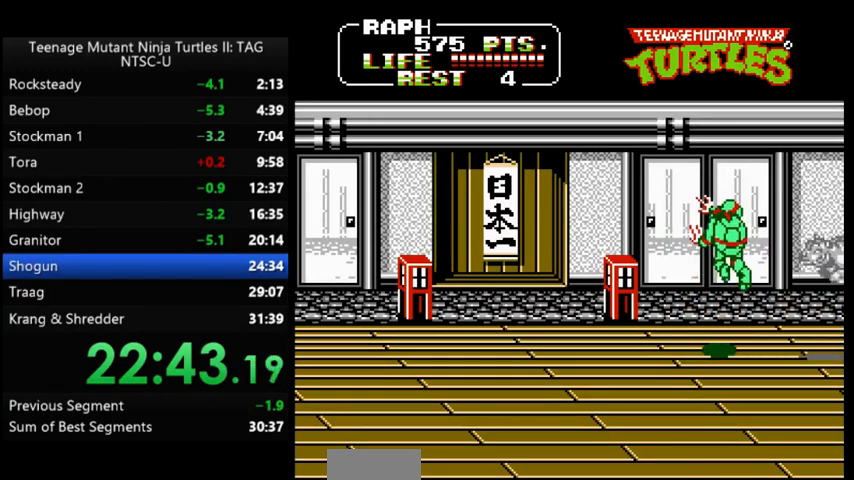
{"buttons": [], "events": []}
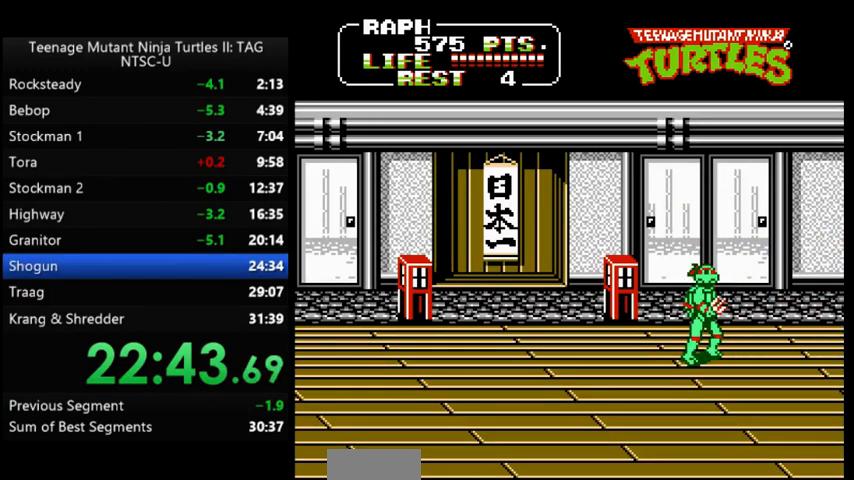
{"buttons": [], "events": []}
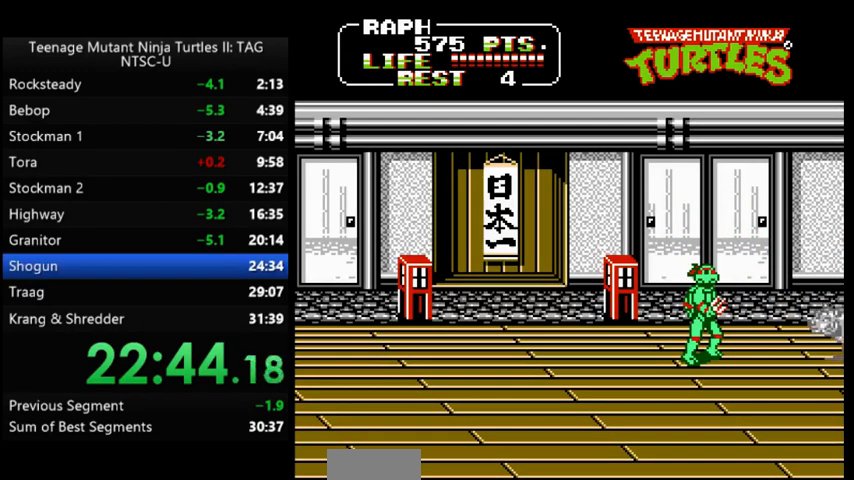
{"buttons": [], "events": [[267, "A", "down"], [300, "B", "down"], [367, "A", "up"], [367, "B", "up"]]}
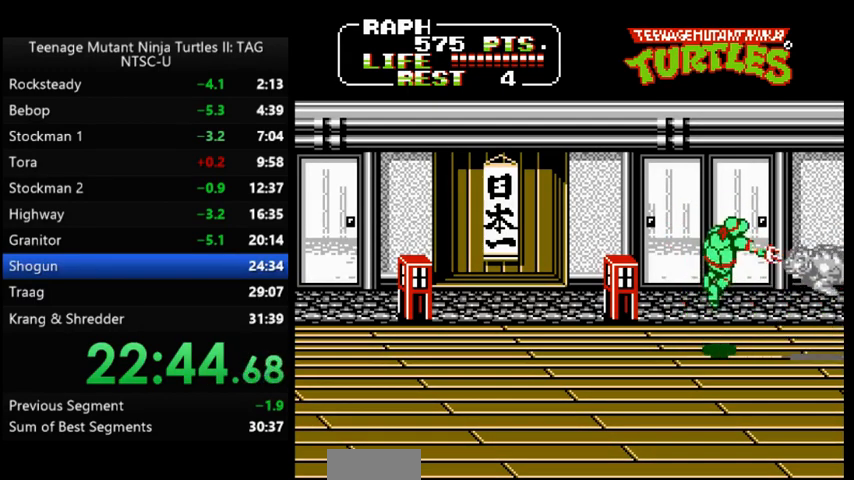
{"buttons": [], "events": []}
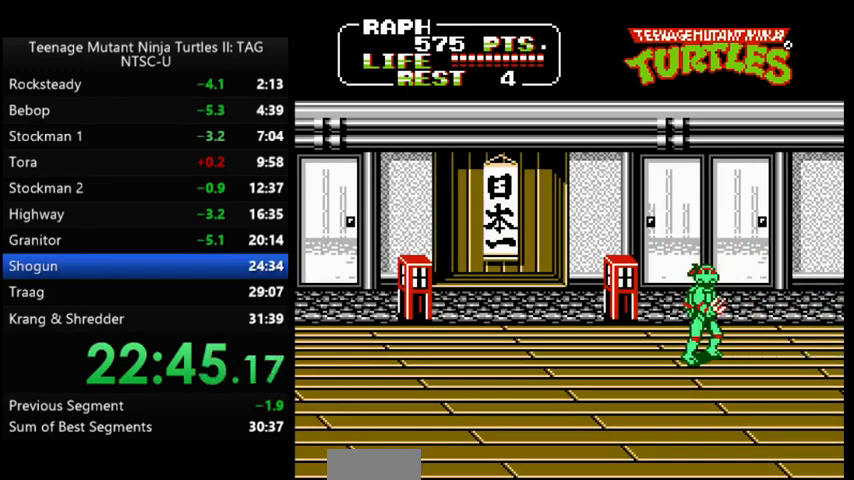
{"buttons": [], "events": []}
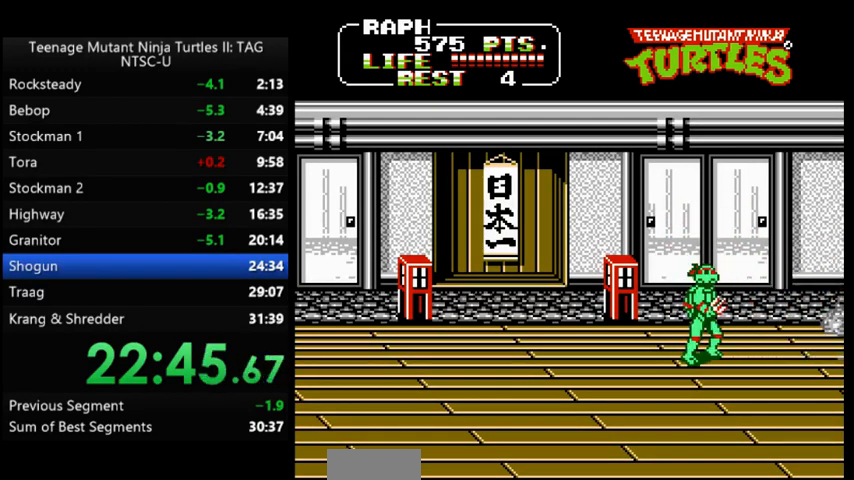
{"buttons": [], "events": [[333, "A", "down"], [333, "B", "down"], [433, "A", "up"], [433, "B", "up"]]}
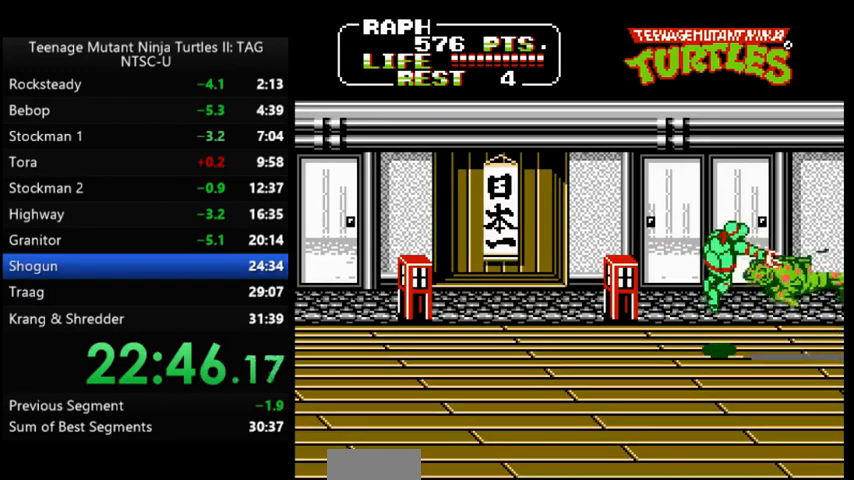
{"buttons": ["DPAD_DOWN", "DPAD_LEFT"], "events": [[200, "DPAD_LEFT", "down"], [467, "DPAD_DOWN", "down"]]}
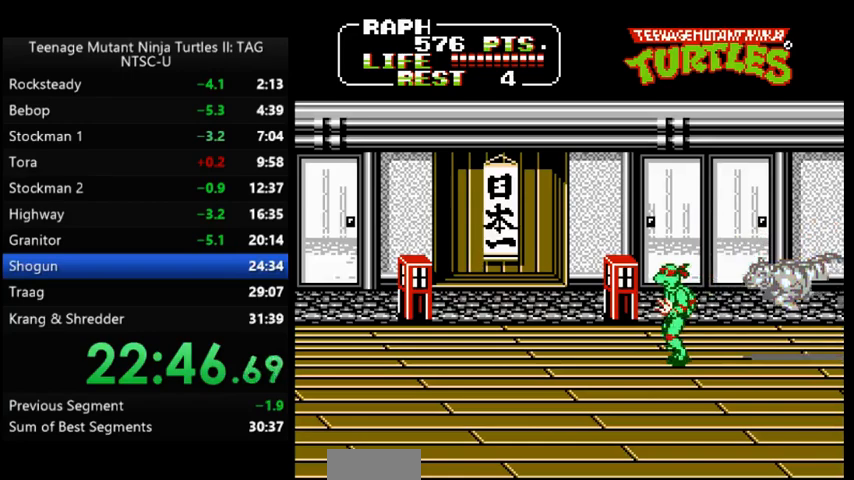
{"buttons": ["DPAD_LEFT"], "events": [[200, "DPAD_DOWN", "up"]]}
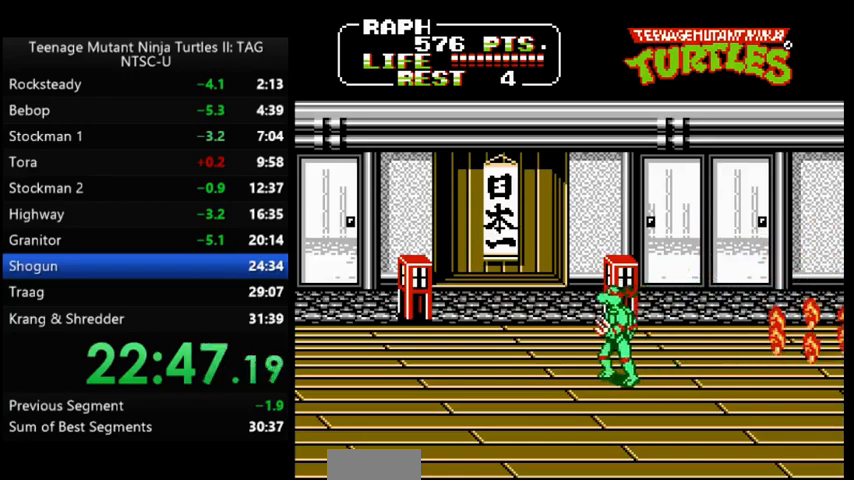
{"buttons": [], "events": [[67, "DPAD_DOWN", "down"], [267, "DPAD_DOWN", "up"], [300, "DPAD_LEFT", "up"]]}
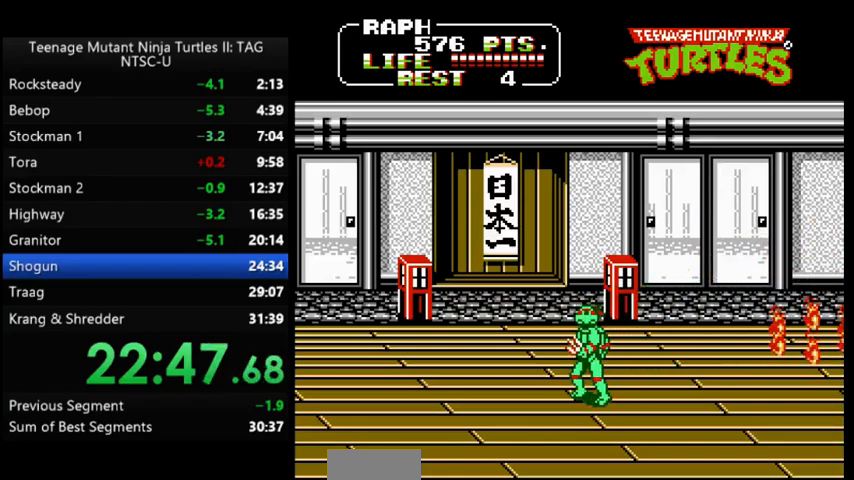
{"buttons": [], "events": []}
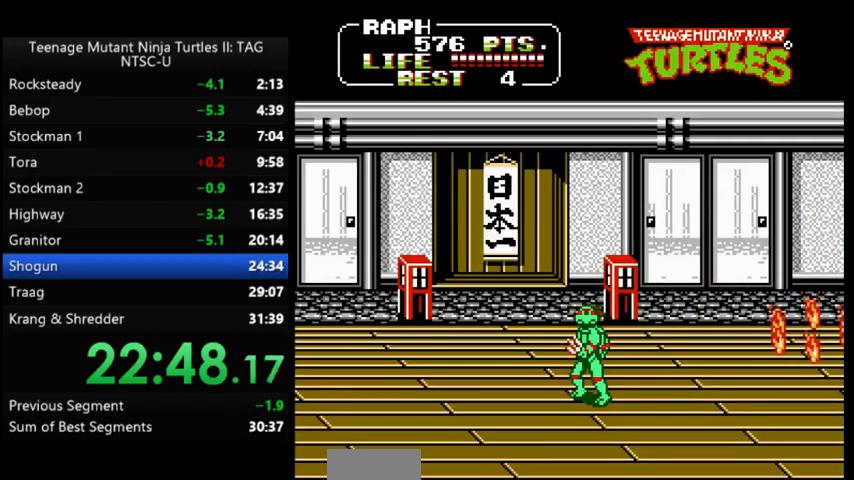
{"buttons": ["DPAD_UP", "DPAD_RIGHT"], "events": [[467, "DPAD_RIGHT", "down"], [467, "DPAD_UP", "down"]]}
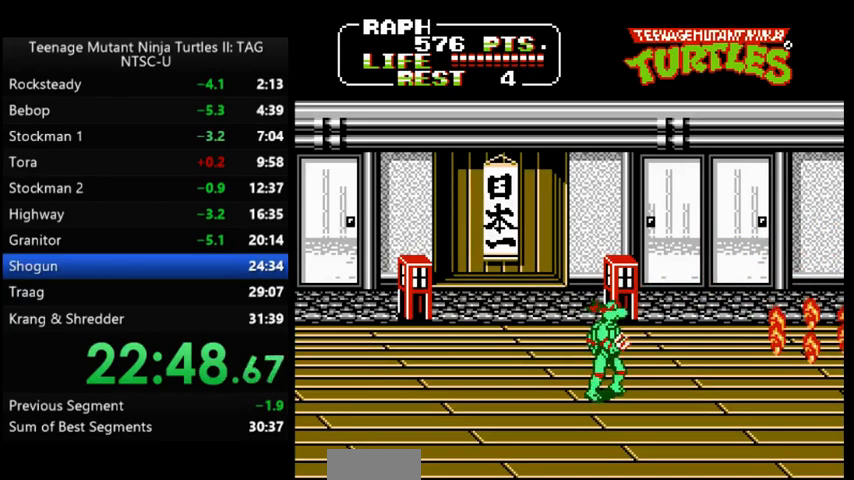
{"buttons": ["DPAD_DOWN", "DPAD_RIGHT"], "events": [[267, "DPAD_UP", "up"], [400, "DPAD_DOWN", "down"]]}
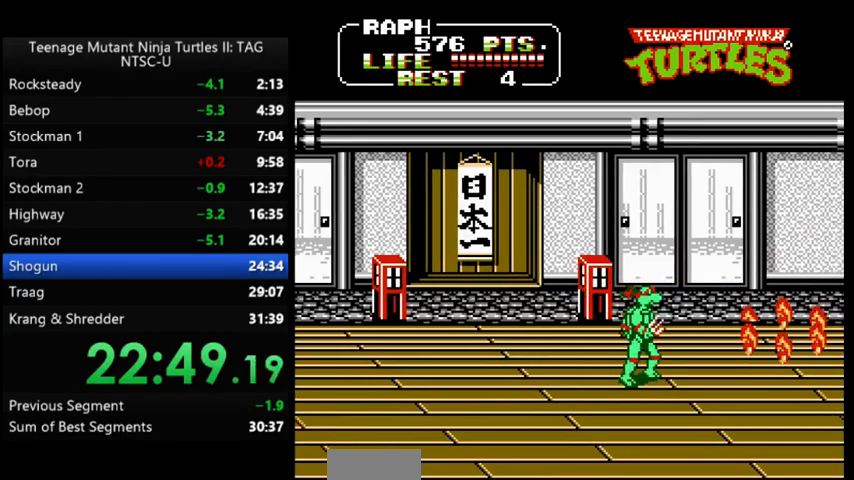
{"buttons": ["DPAD_RIGHT"], "events": [[33, "DPAD_DOWN", "up"]]}
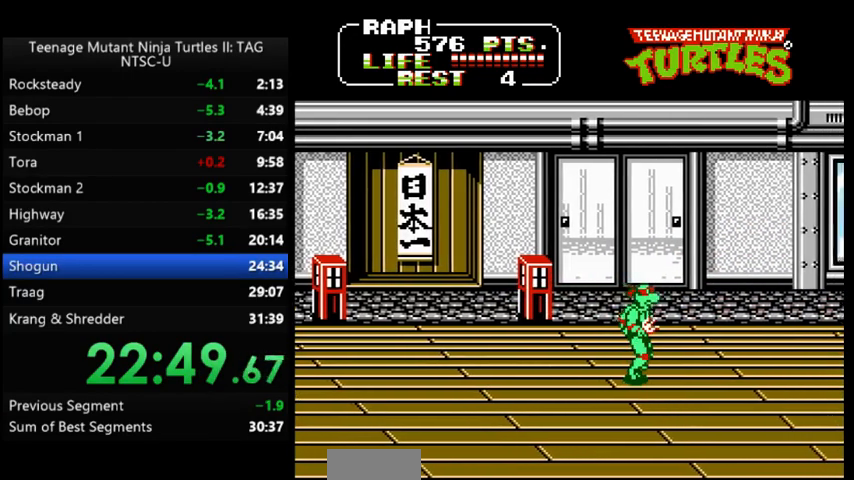
{"buttons": ["DPAD_RIGHT"], "events": []}
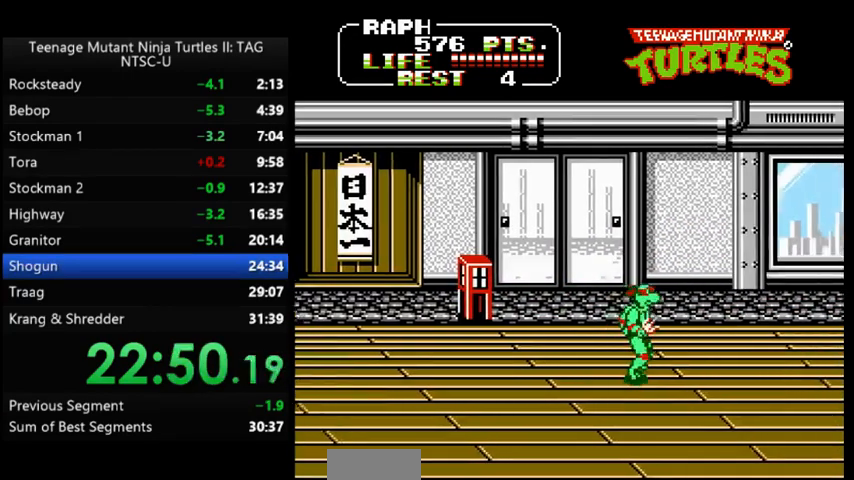
{"buttons": ["DPAD_RIGHT"], "events": []}
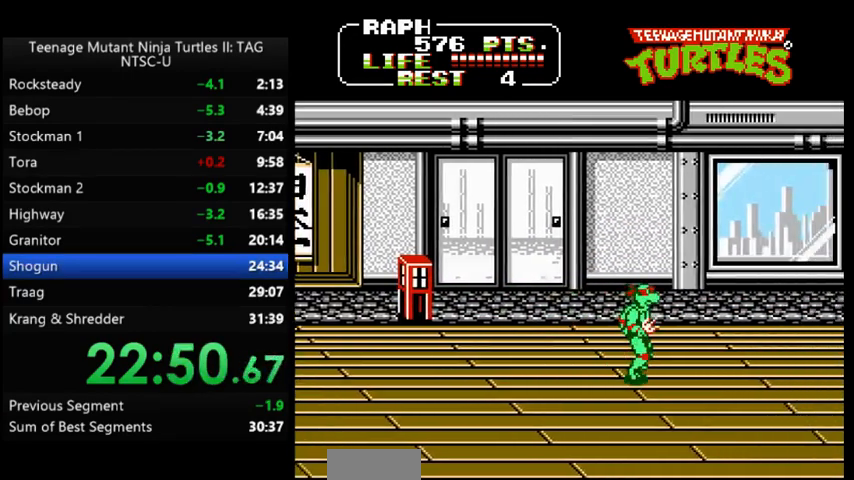
{"buttons": ["DPAD_RIGHT"], "events": []}
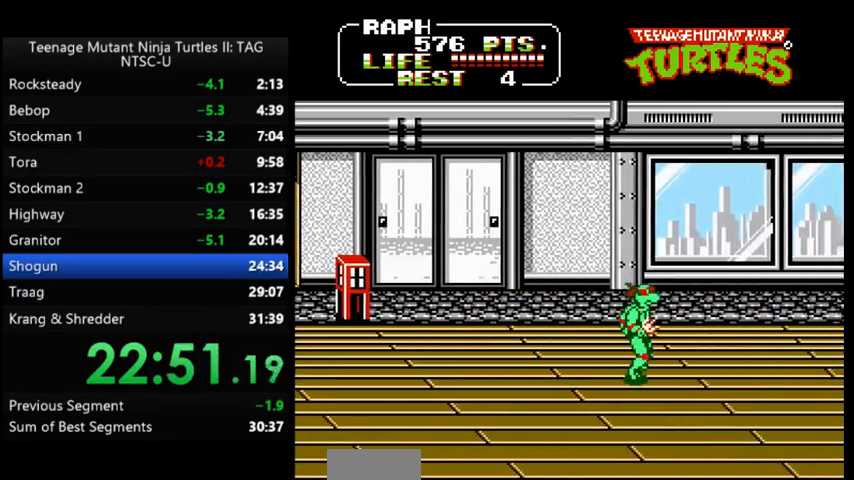
{"buttons": ["DPAD_RIGHT"], "events": []}
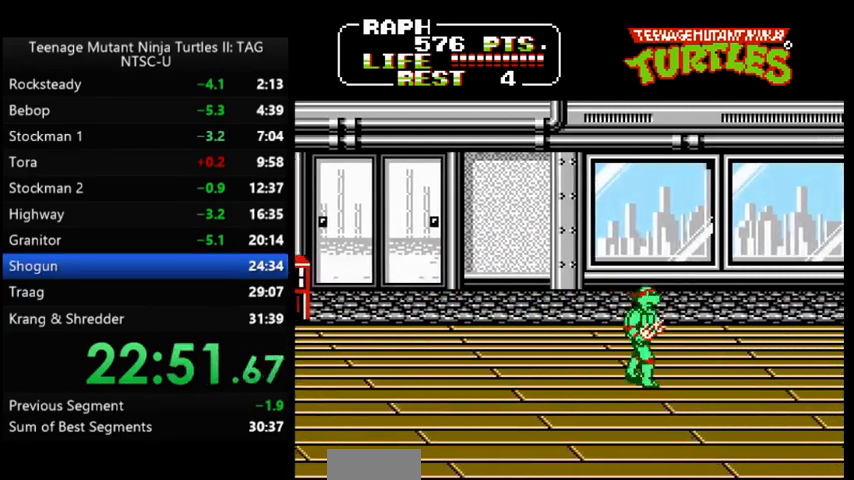
{"buttons": ["DPAD_RIGHT"], "events": []}
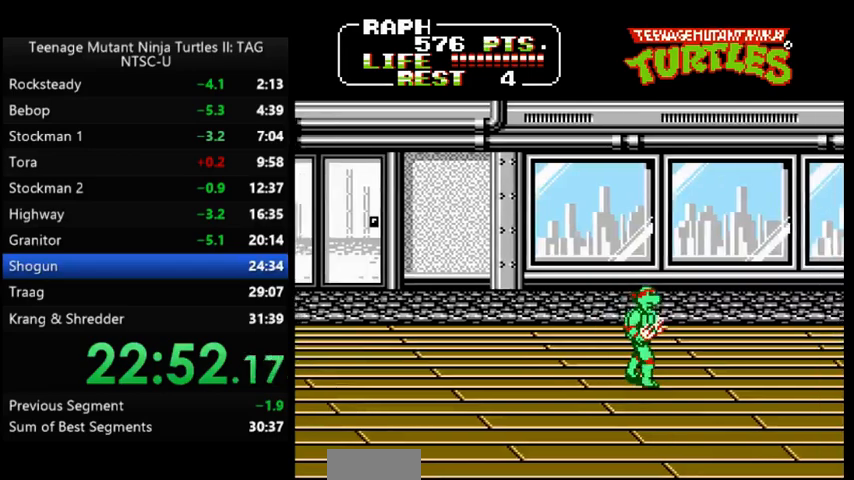
{"buttons": ["DPAD_RIGHT"], "events": []}
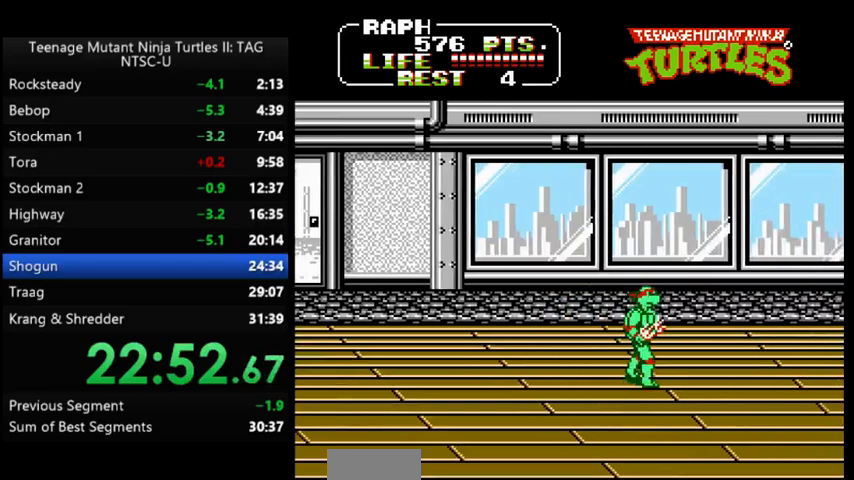
{"buttons": ["DPAD_RIGHT"], "events": []}
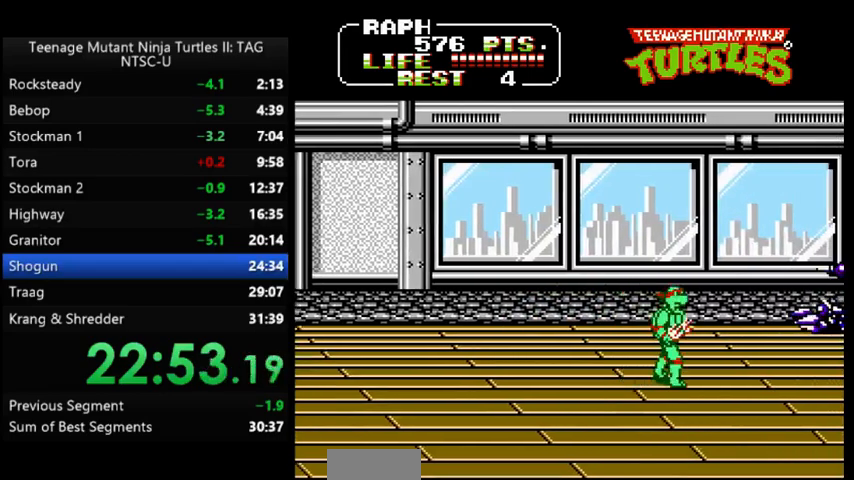
{"buttons": ["DPAD_RIGHT"], "events": [[200, "DPAD_UP", "down"], [333, "DPAD_UP", "up"]]}
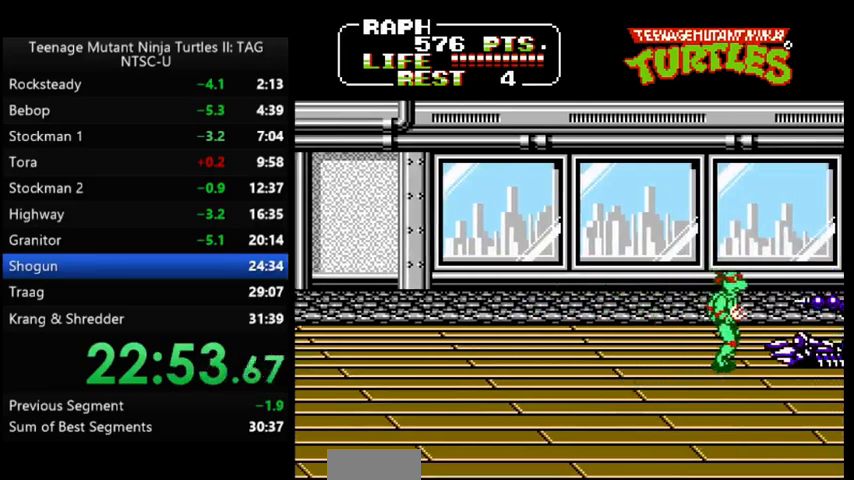
{"buttons": ["A", "B", "DPAD_RIGHT"], "events": [[467, "A", "down"], [500, "B", "down"]]}